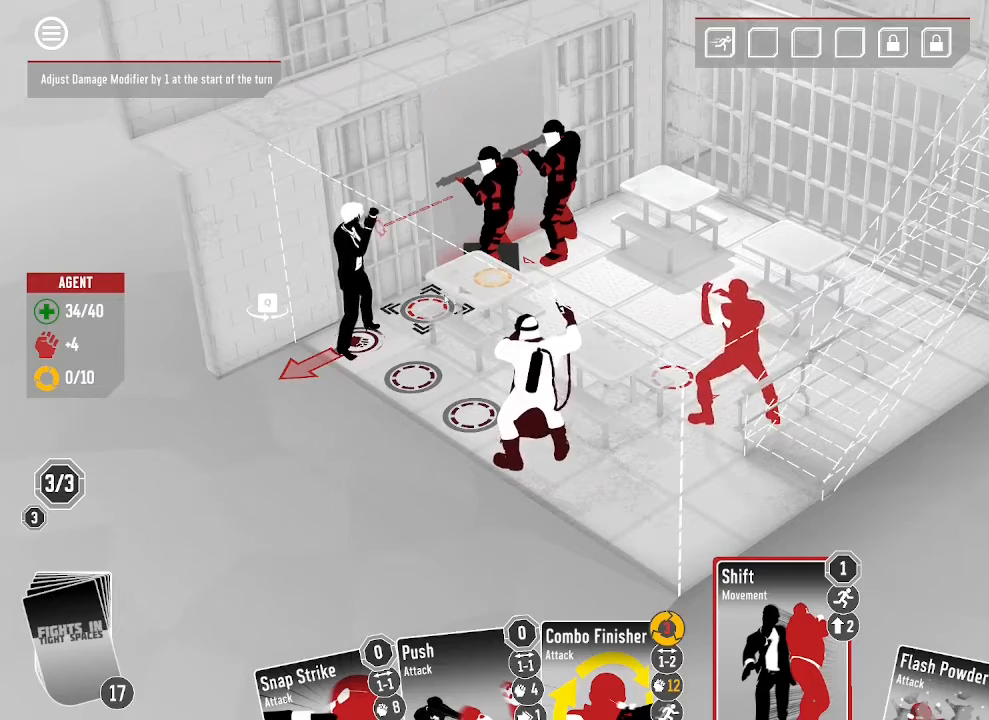
Gameplay with keyboard and mouse; each line is a JSON object with the keys and mouse buttons held at the frame after it. "events" lists presses ("down") and releases ("up") of ".", "/", "0", "1", "4", "5", "6", "7", "8", "9", "a", "alt_l", "alt_r", "b", "backspace", "c", "caps_lock", "comma", "ctrl_l", "ctrl_r", "d", "down", "e", "equals", "escape", "f", "f1", "f2", "f3", "f4", "g", "h", "i", "j", "k", "l", "lbracket", "left", "m", "minus", "n", "o", "p", "q", "quote", "r", "rbracket", "return", "right", "s", "semicolon", "shift_l", "shift_r", "space", "super", "t", "tab", "tilde", "u", "up", "v", "w", "x", "y", "z", "mouse_left", "mouse_wheel", "mouse_right", "mouse_mb4" and "mouse_mb5" between this image and that frame as [ms after this image, input, new state], when the widget could be followed in between. "mouse_left", "mouse_wheel", "mouse_right", "mouse_mb4", "mouse_mb5" = the "left", "wheel", "right", "mb4", "mb5" buttons of the "mouse" list. No other keys are recorded. "wheel" means that the mouse wheel is clicked or scrolled. Mouse movement is not recorded. Not read: 2 3 backslash f10 f11 f12 f5 f6 f7 f8 f9.
{"keys": [], "mouse": [], "events": [[267, "mouse_left", "down"], [433, "mouse_left", "up"]]}
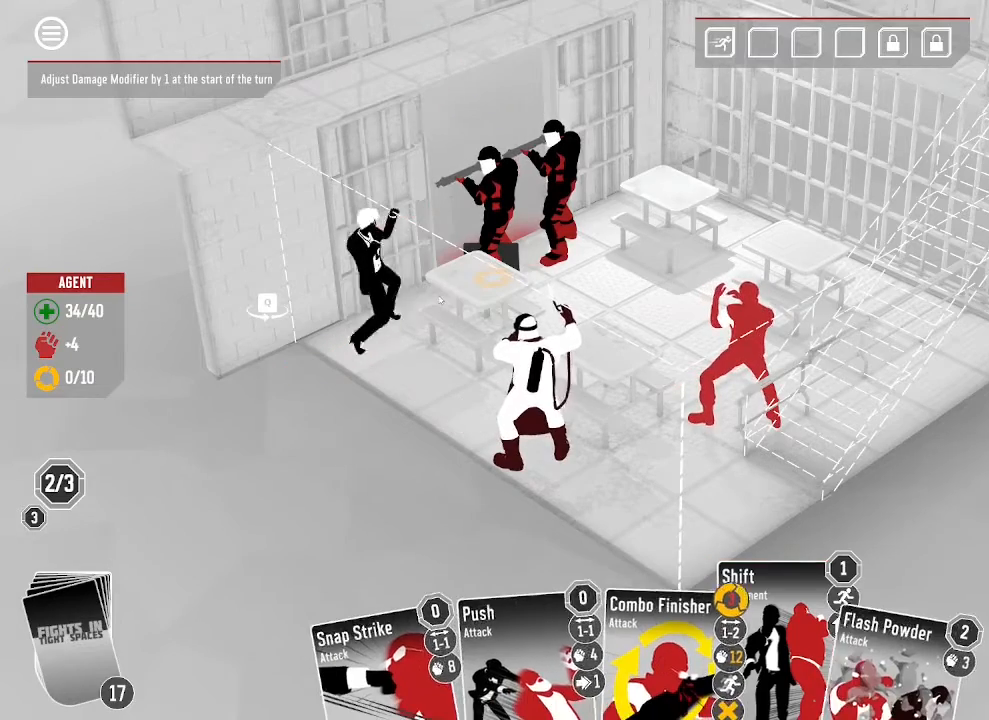
{"keys": [], "mouse": [], "events": []}
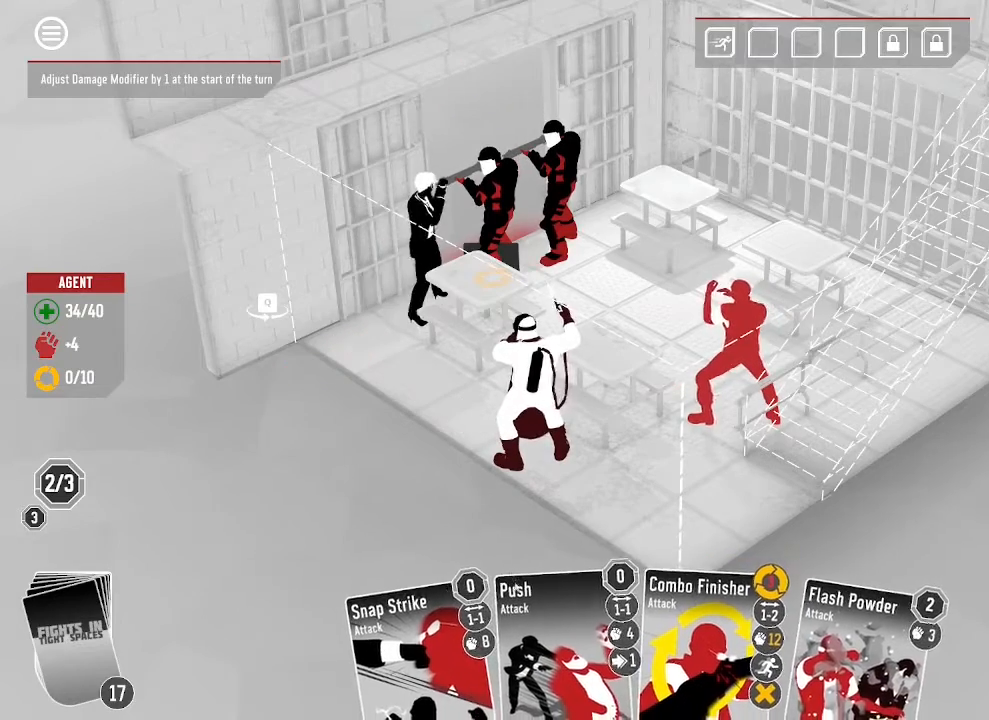
{"keys": [], "mouse": [], "events": []}
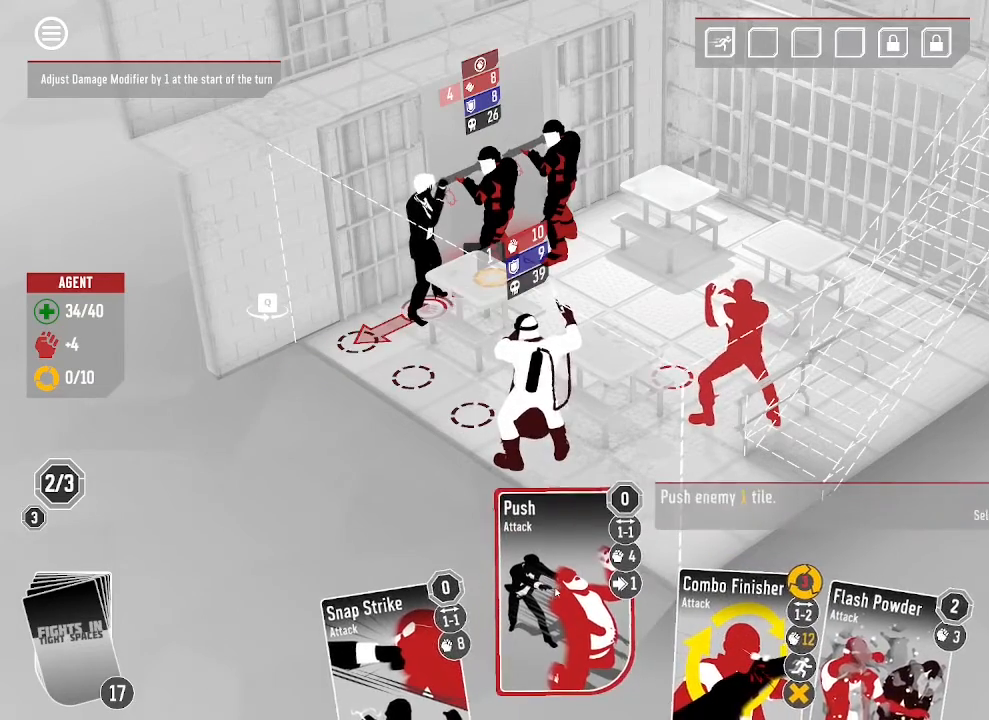
{"keys": [], "mouse": [], "events": [[267, "mouse_left", "down"], [433, "mouse_left", "up"]]}
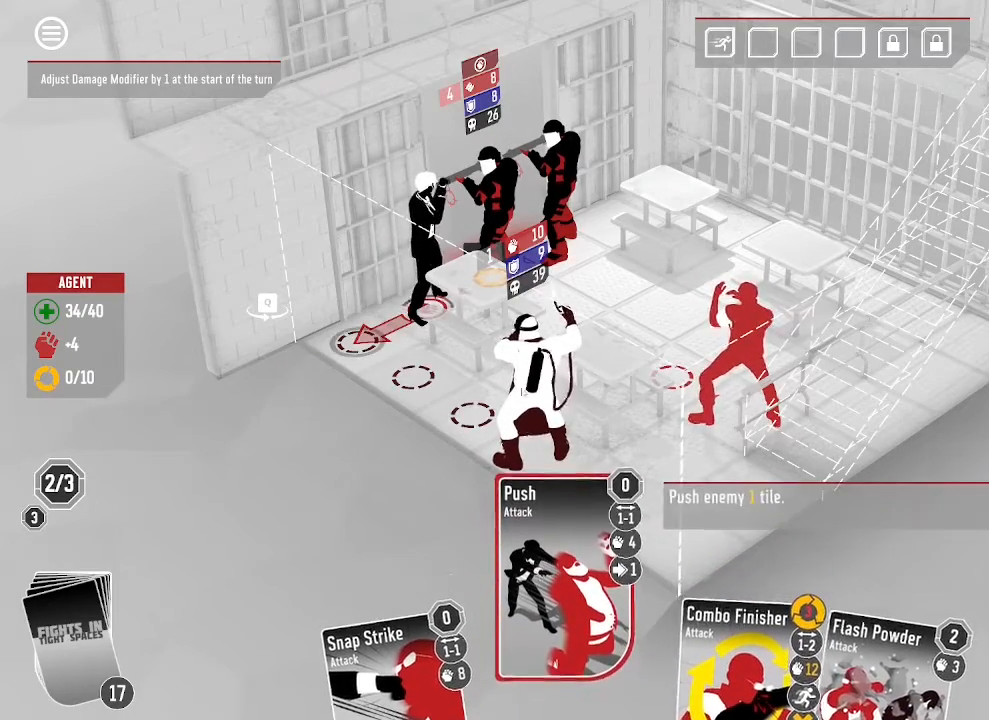
{"keys": [], "mouse": [], "events": []}
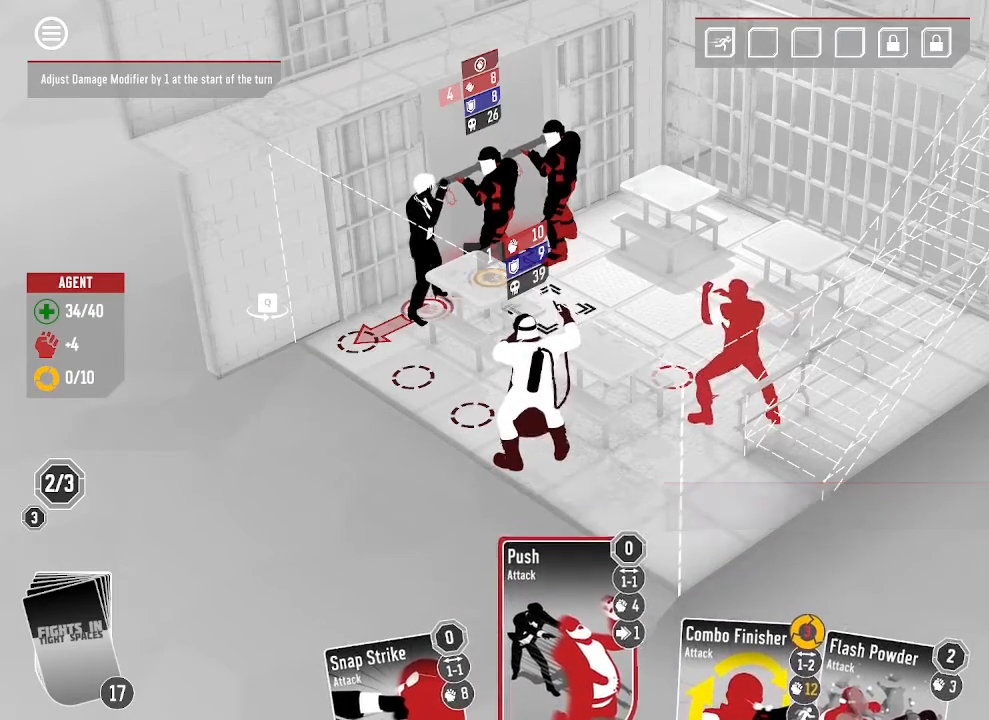
{"keys": [], "mouse": [], "events": [[167, "mouse_left", "down"], [333, "mouse_left", "up"]]}
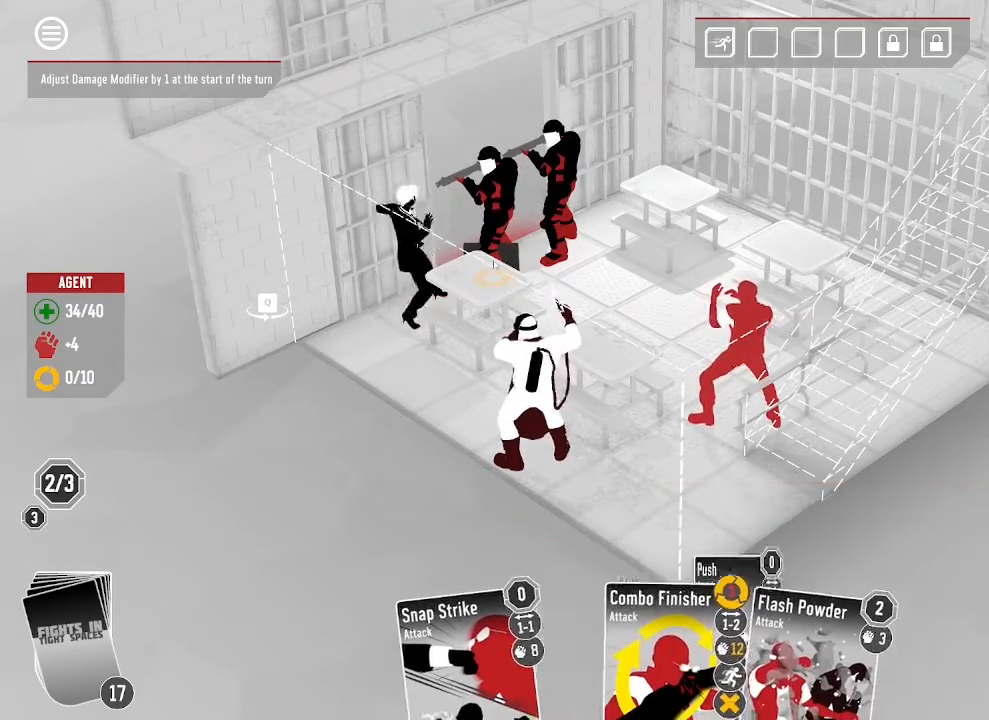
{"keys": [], "mouse": [], "events": []}
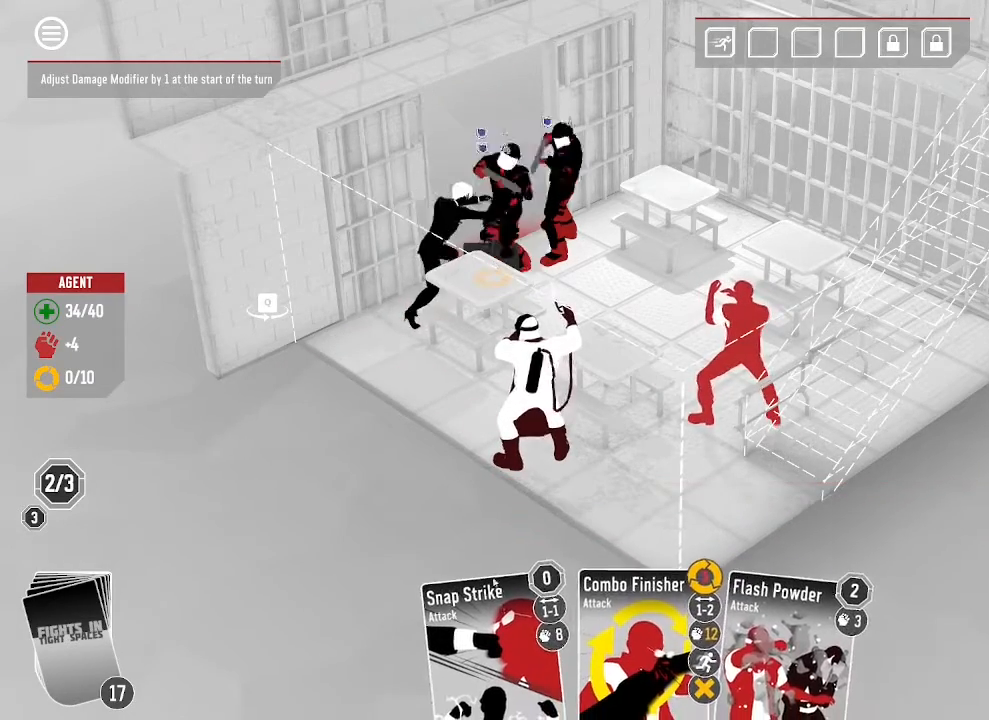
{"keys": [], "mouse": [], "events": []}
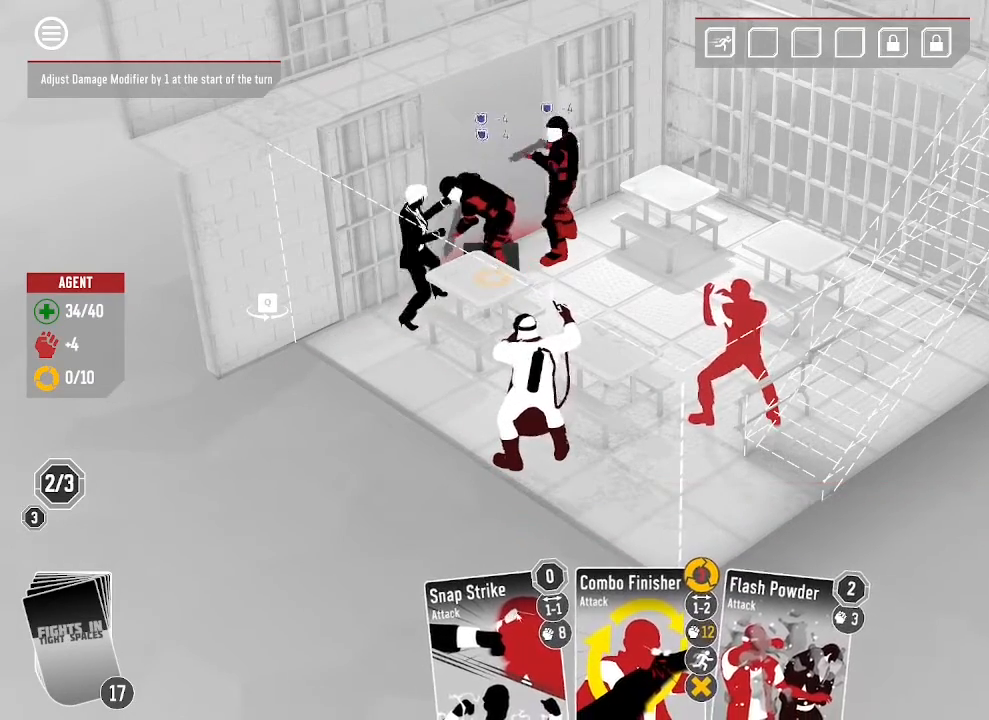
{"keys": [], "mouse": [], "events": []}
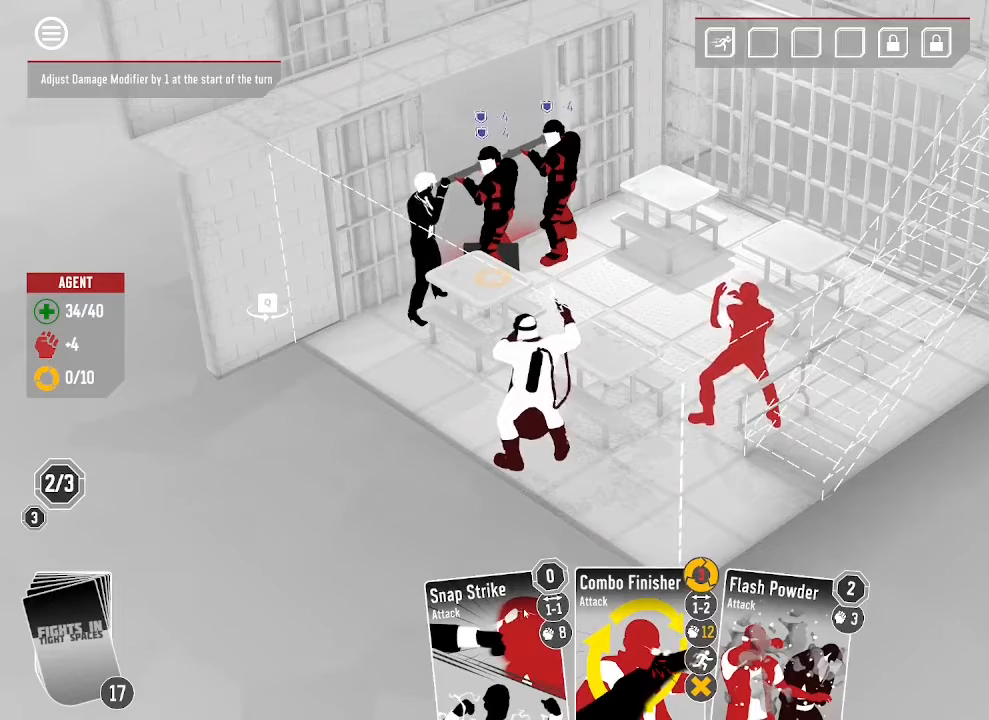
{"keys": [], "mouse": ["left"], "events": [[433, "mouse_left", "down"]]}
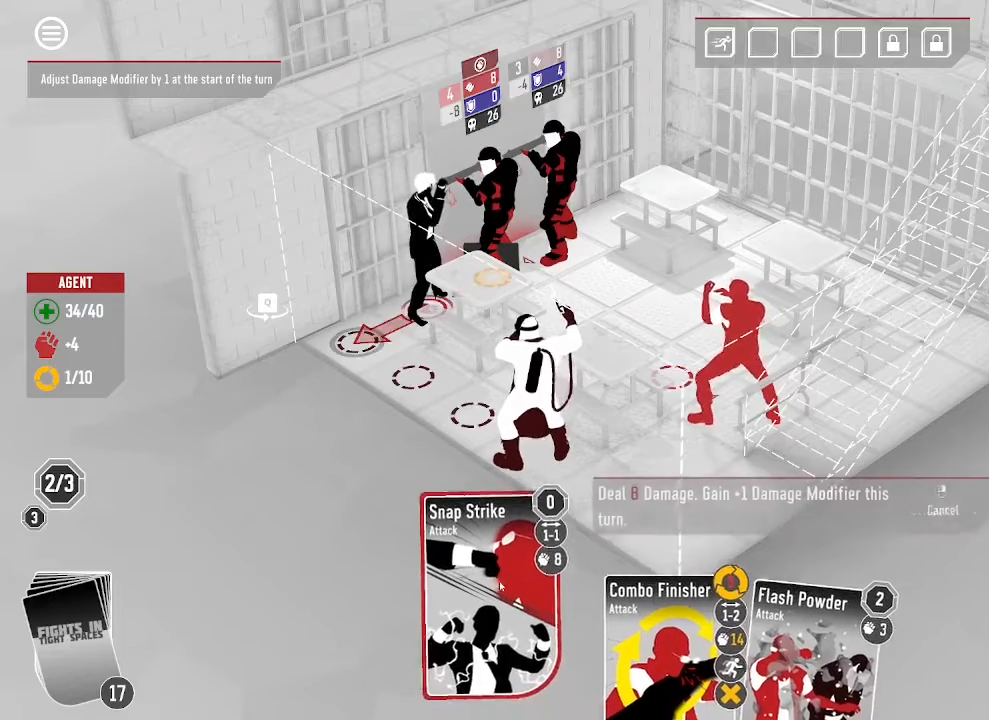
{"keys": [], "mouse": [], "events": [[67, "mouse_left", "up"]]}
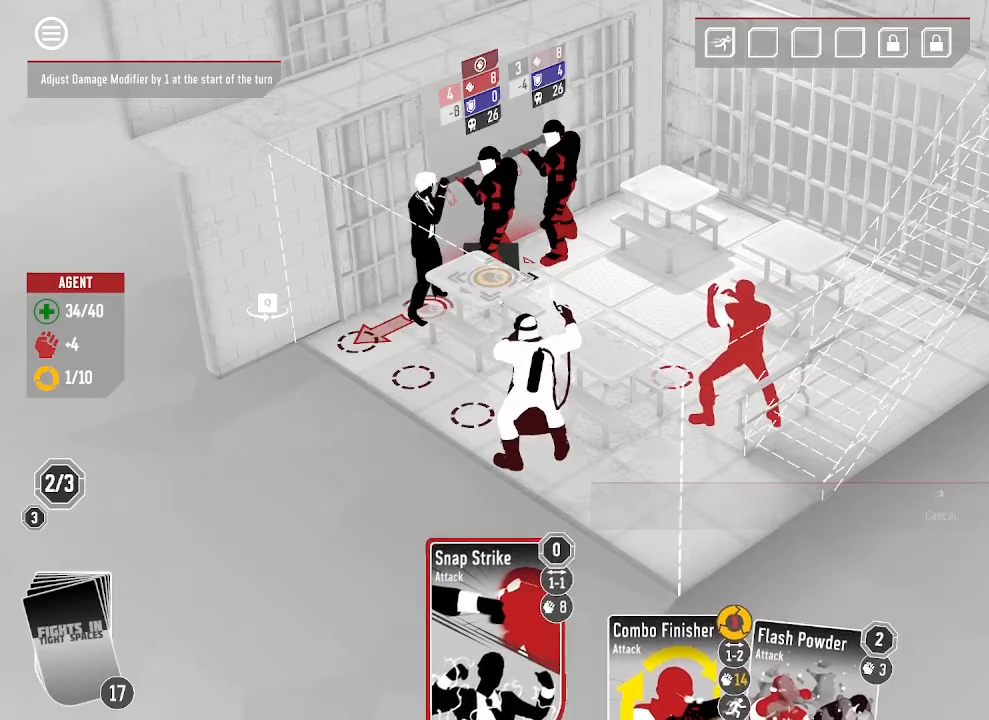
{"keys": [], "mouse": [], "events": [[333, "mouse_left", "down"], [500, "mouse_left", "up"]]}
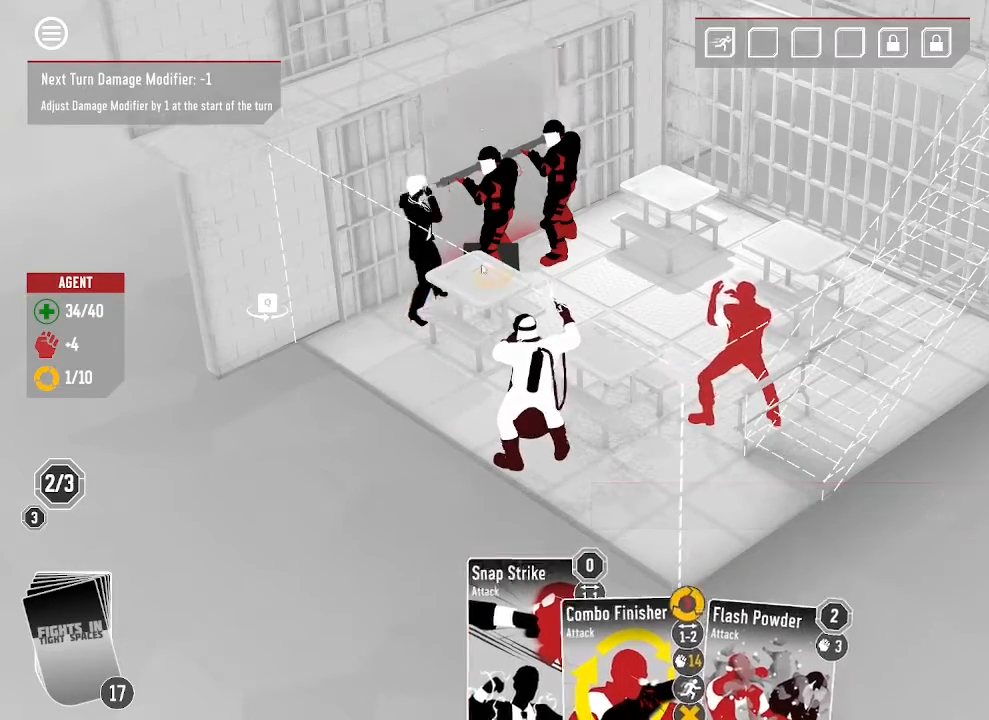
{"keys": [], "mouse": [], "events": []}
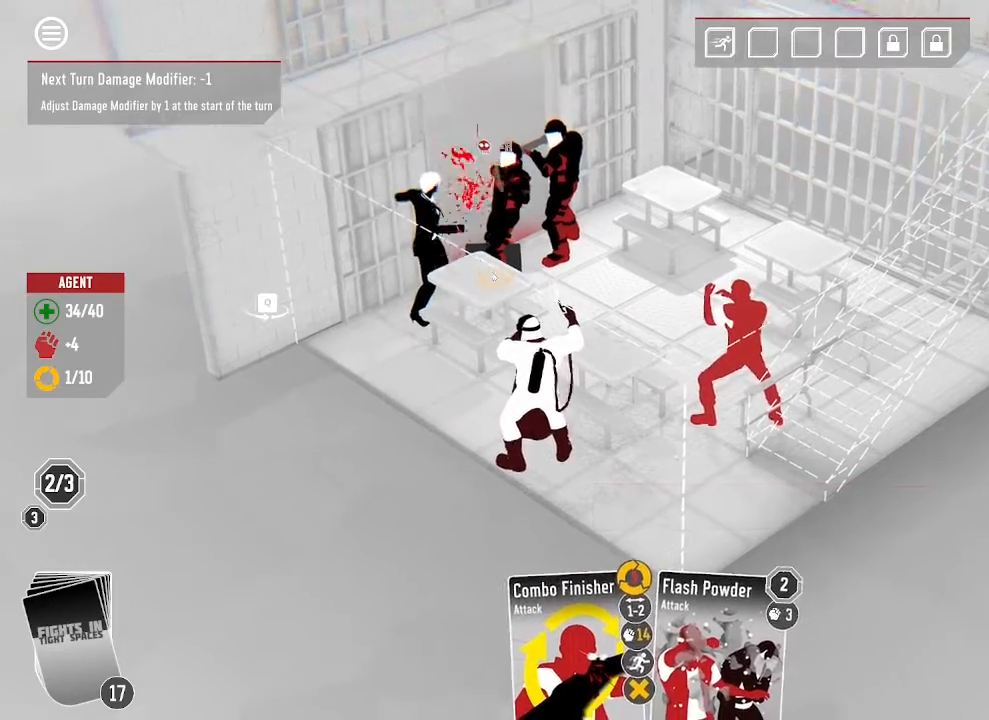
{"keys": [], "mouse": [], "events": []}
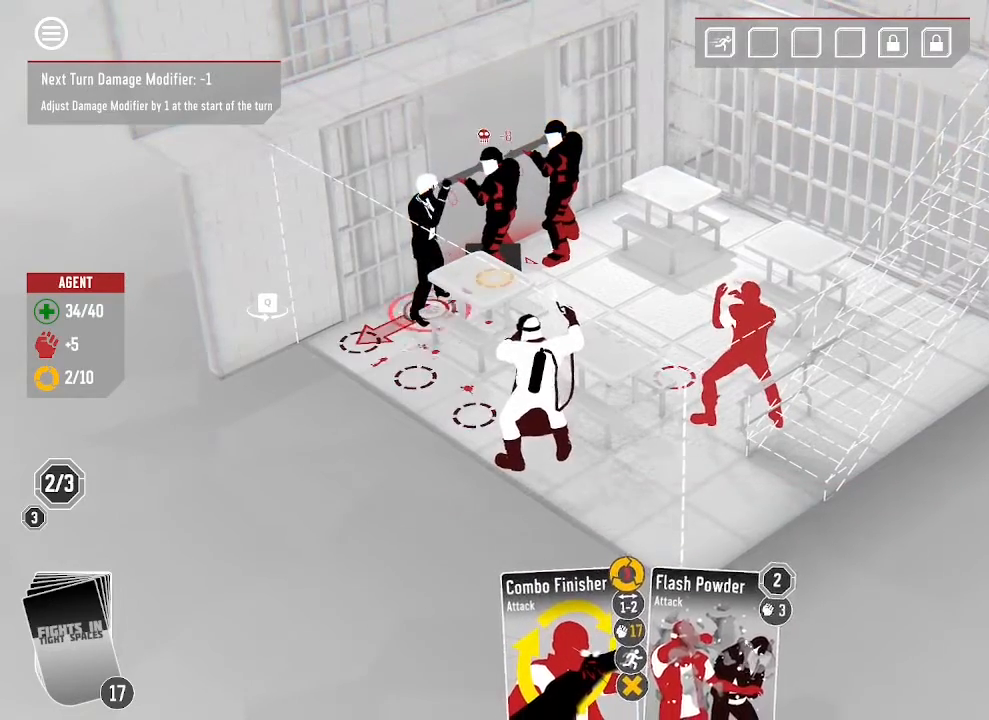
{"keys": [], "mouse": [], "events": [[333, "mouse_left", "down"], [500, "mouse_left", "up"]]}
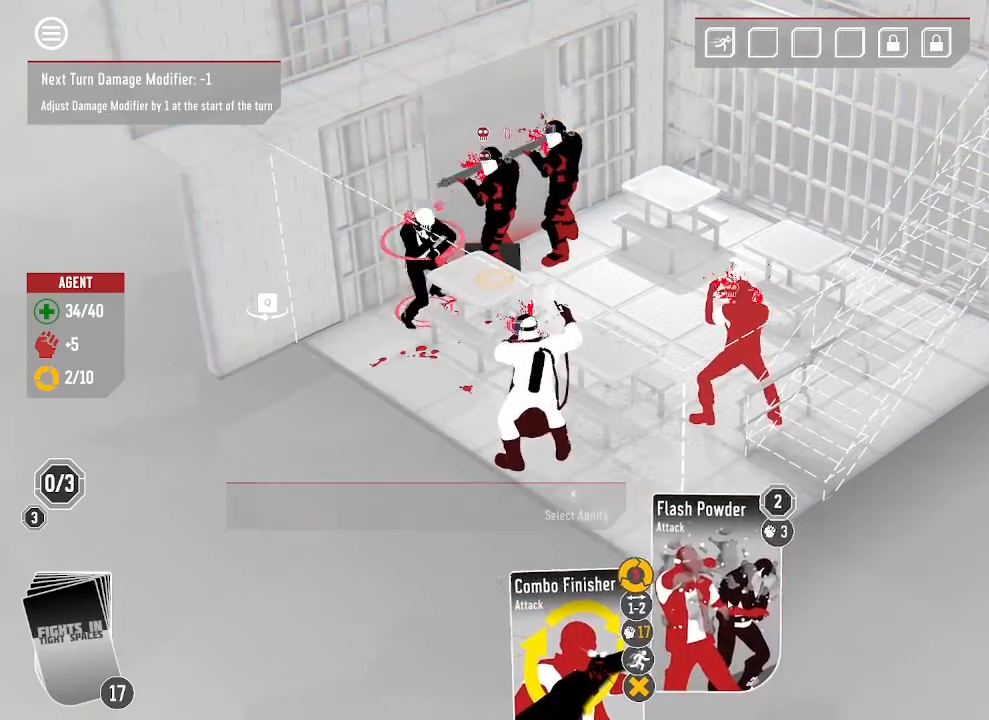
{"keys": [], "mouse": [], "events": []}
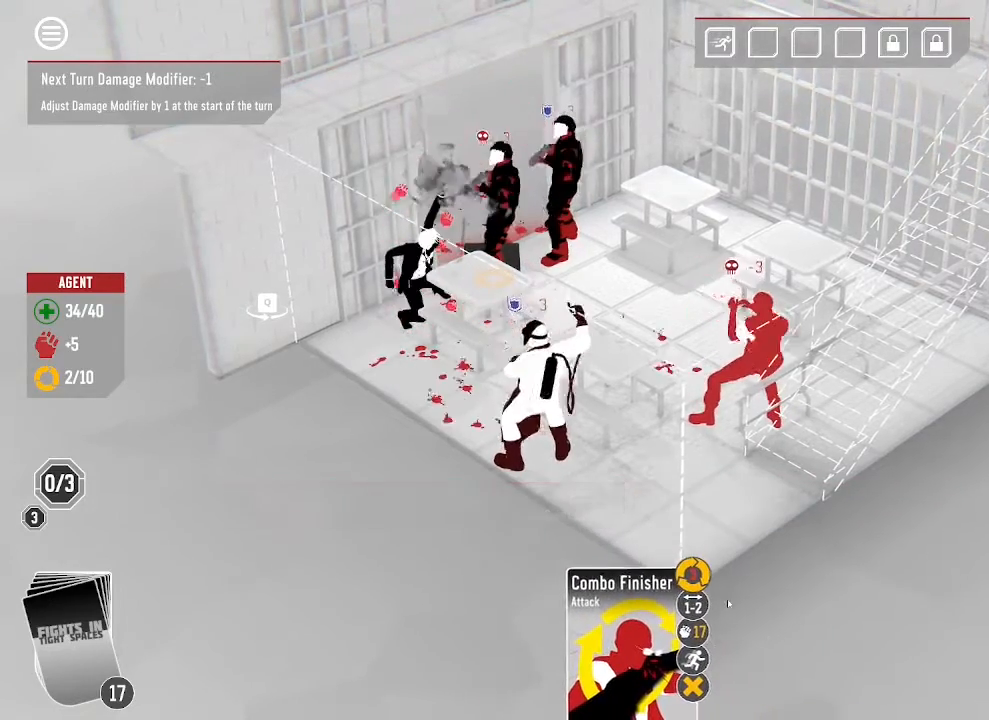
{"keys": [], "mouse": [], "events": []}
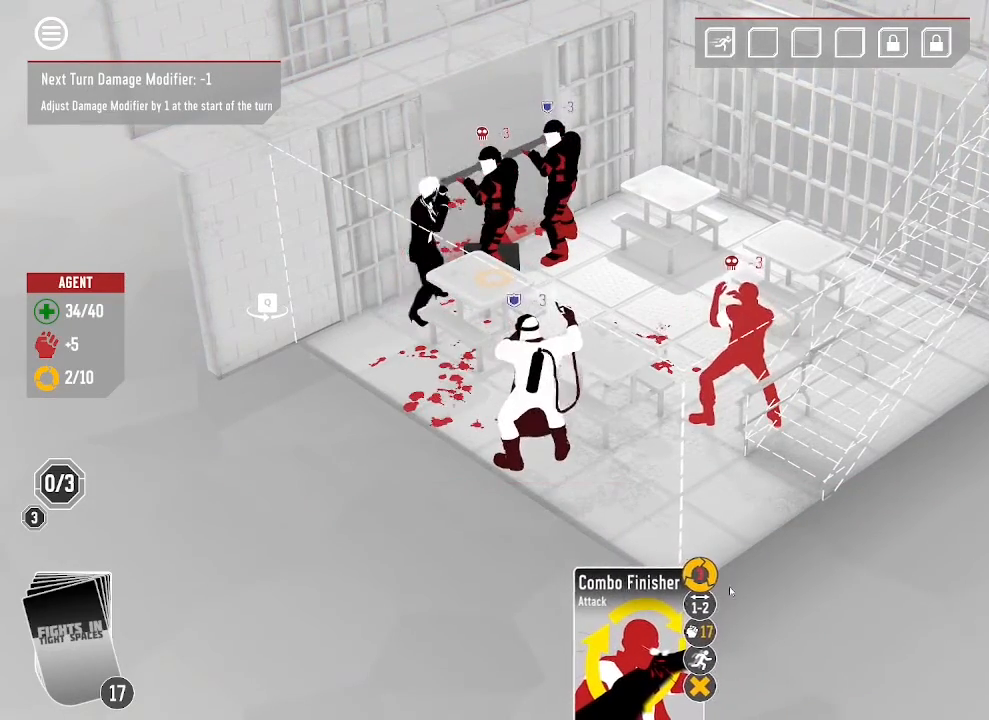
{"keys": [], "mouse": [], "events": []}
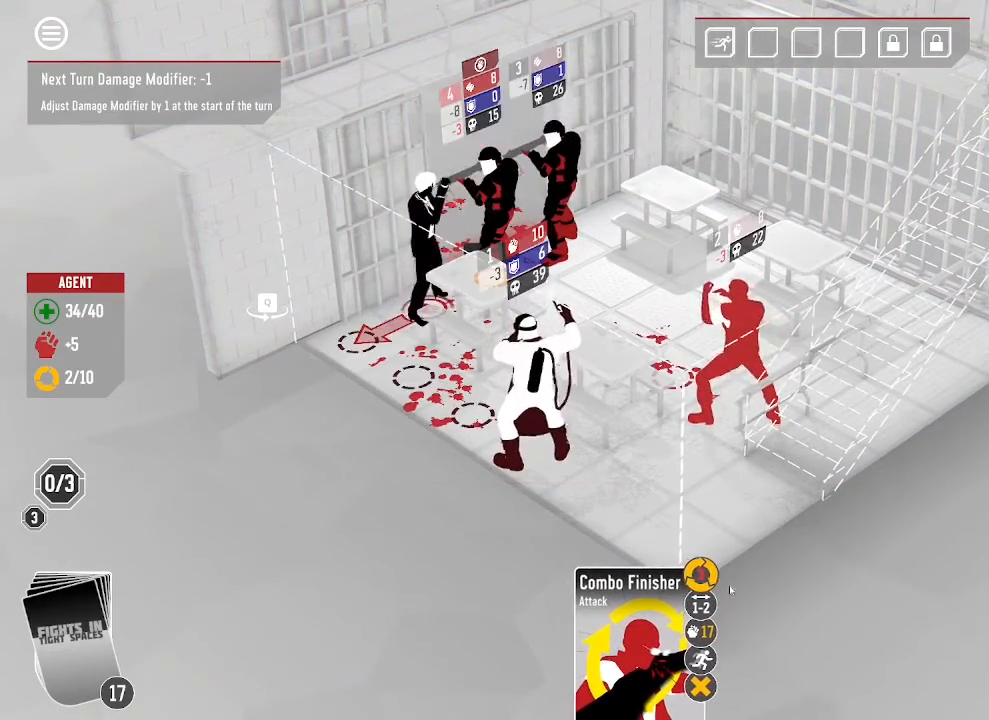
{"keys": [], "mouse": [], "events": []}
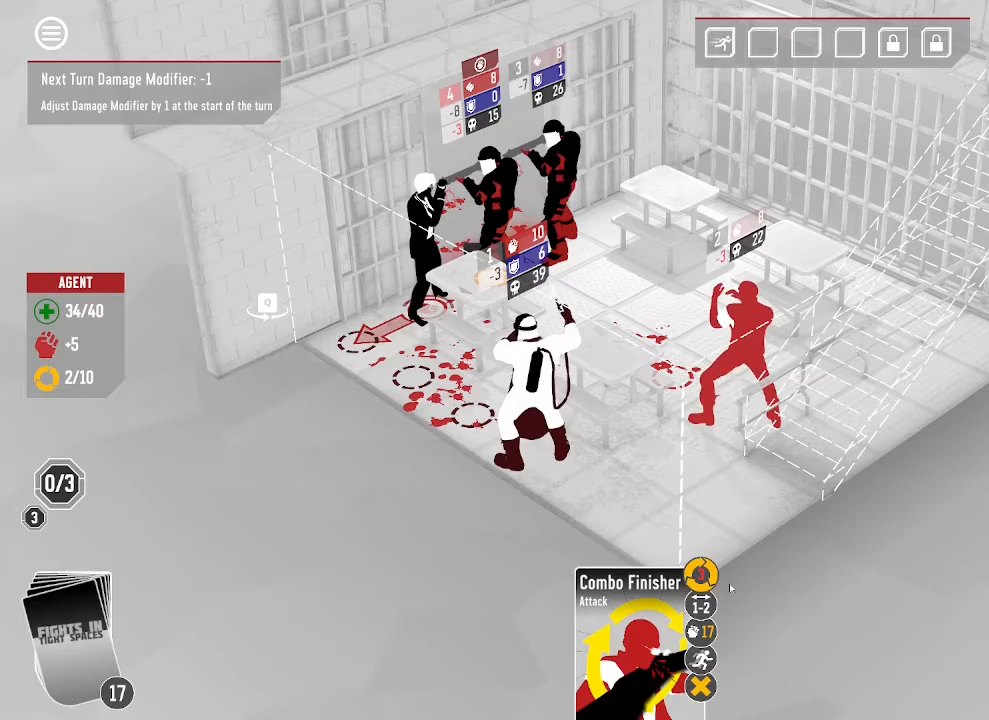
{"keys": [], "mouse": [], "events": []}